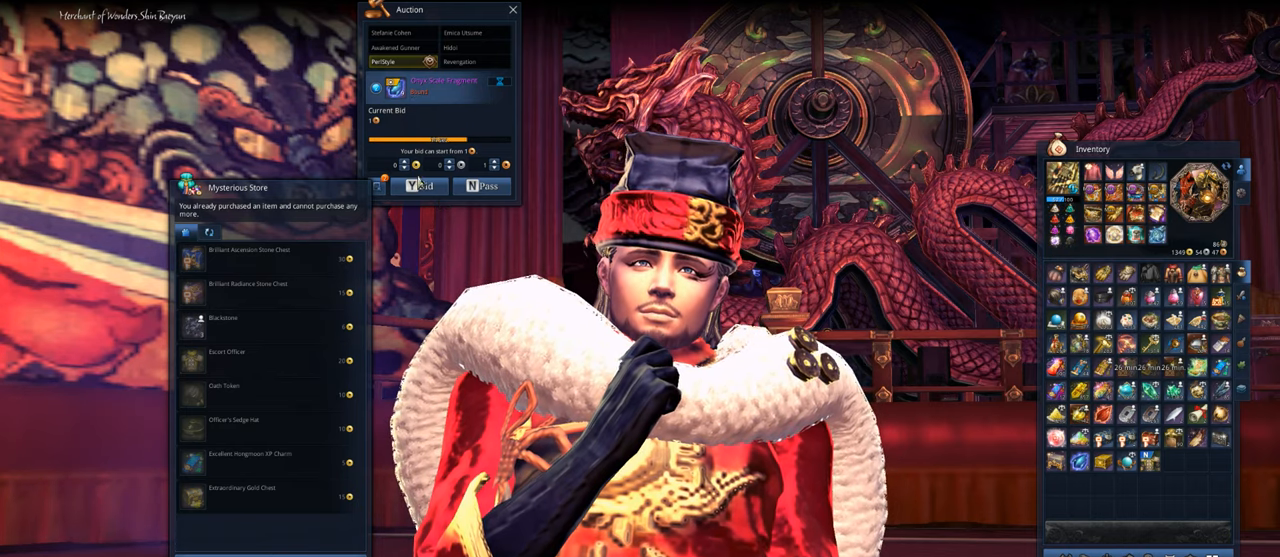
Gameplay with keyboard and mouse; each line is a JSON object with the keys and mouse buttons held at the frame after it. "events" lists presses ("down") and releases ("up") of "1", "2", "3", "4", "5", "a", "alt", "c", "caps_lock", "ctrl", "d", "e", "f", "g", "q", "r", "s", "shift", "space", "t", "tab", "v", "w", "x", "z", "mouse_left", "mouse_wheel" and "mouse_right" between this image and that frame as [ms after this image, input, new state], when the widget could be followed in between. "mouse_left", "mouse_wheel", "mouse_right" = the "left", "wheel", "right" buttons of the "mouse" list. No other keys are recorded. "wheel" means that the mouse wheel is clicked or scrolled. "mouse_move" is the direction in which the mouse moves at that frame (one of eight, or "still"), when it could be read.
{"keys": [], "mouse": [], "mouse_move": "still", "events": []}
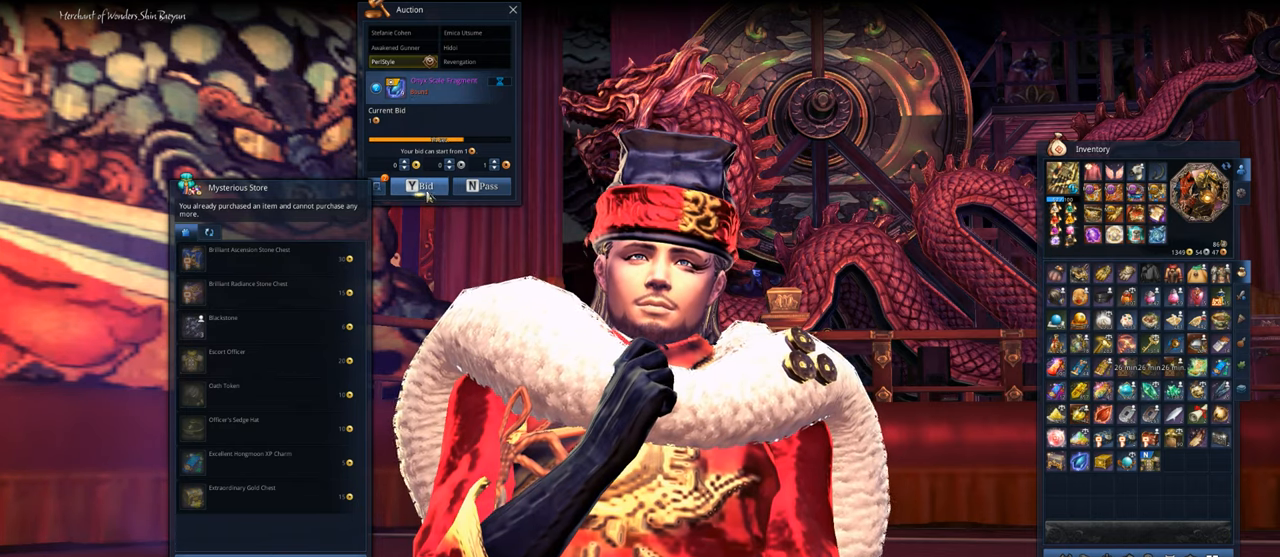
{"keys": [], "mouse": [], "mouse_move": "still", "events": [[83, "mouse_left", "down"], [116, "mouse_left", "up"]]}
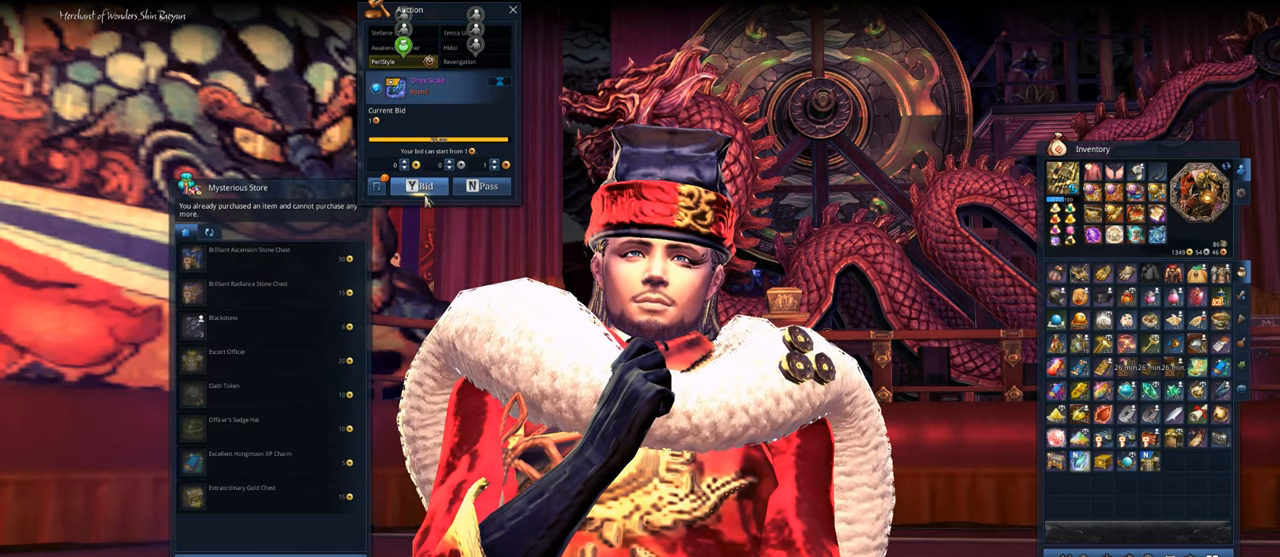
{"keys": [], "mouse": [], "mouse_move": "up-left", "events": []}
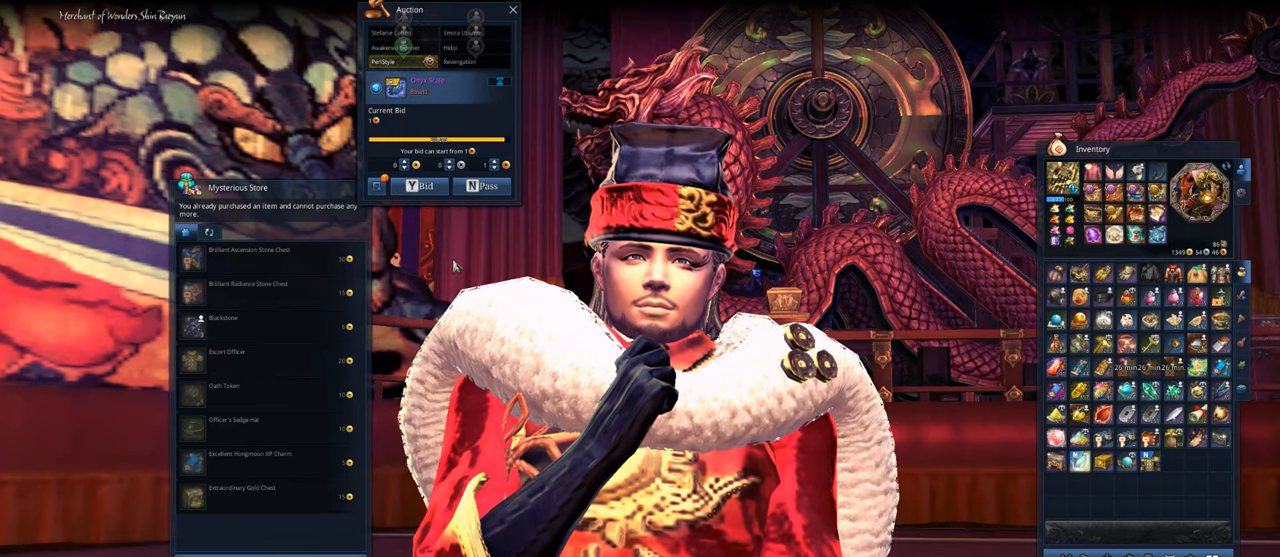
{"keys": [], "mouse": [], "mouse_move": "up-left", "events": []}
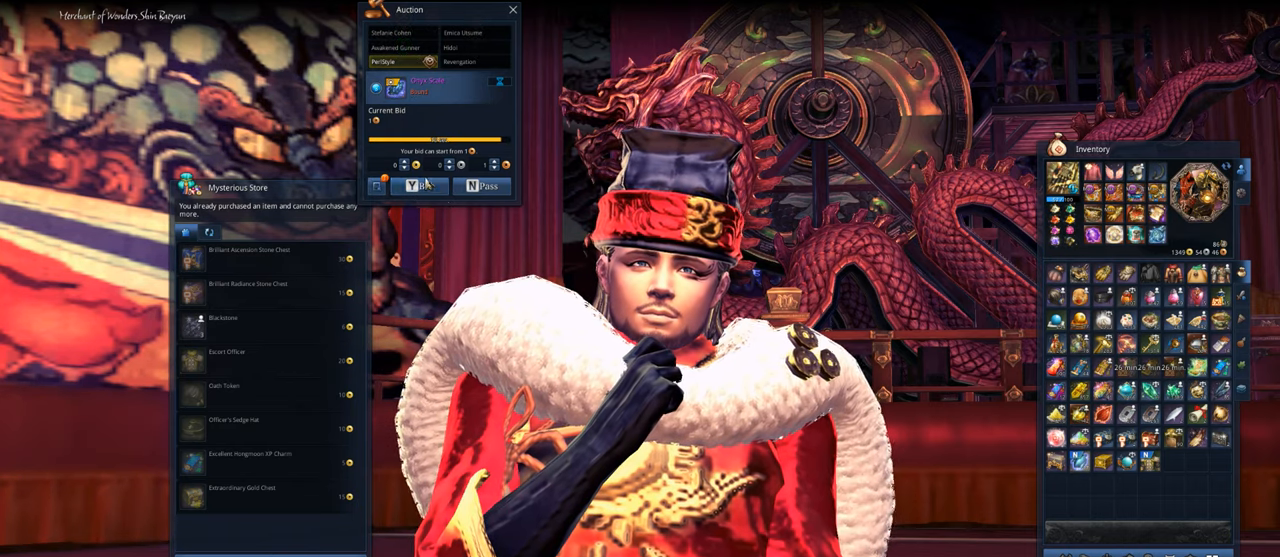
{"keys": [], "mouse": [], "mouse_move": "still", "events": [[16, "mouse_left", "down"], [83, "mouse_left", "up"], [350, "mouse_left", "down"], [416, "mouse_left", "up"]]}
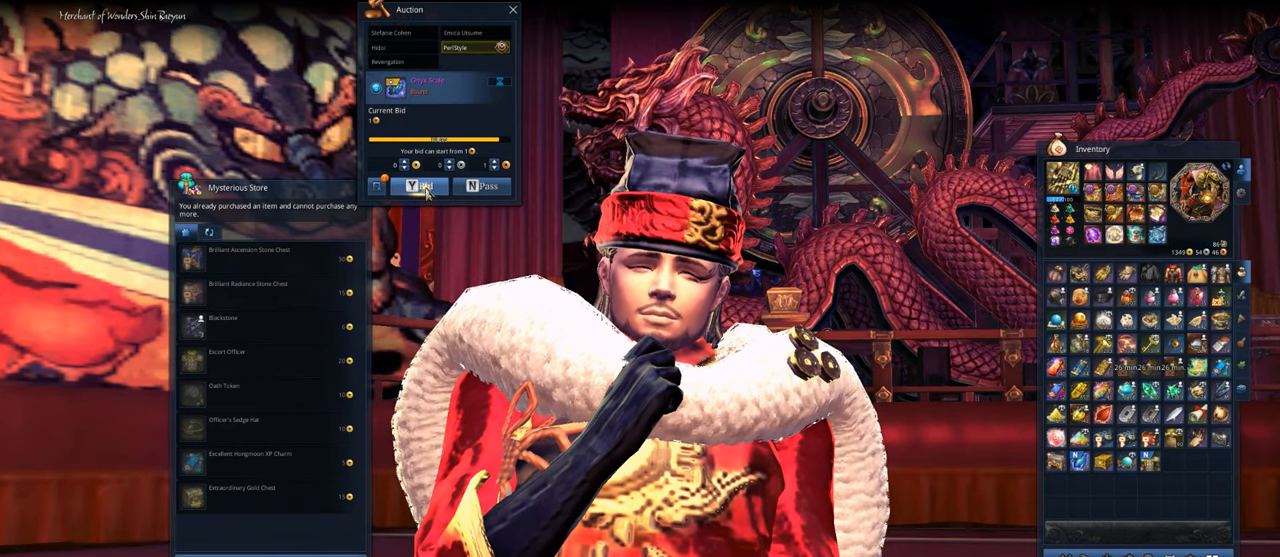
{"keys": [], "mouse": [], "mouse_move": "still", "events": []}
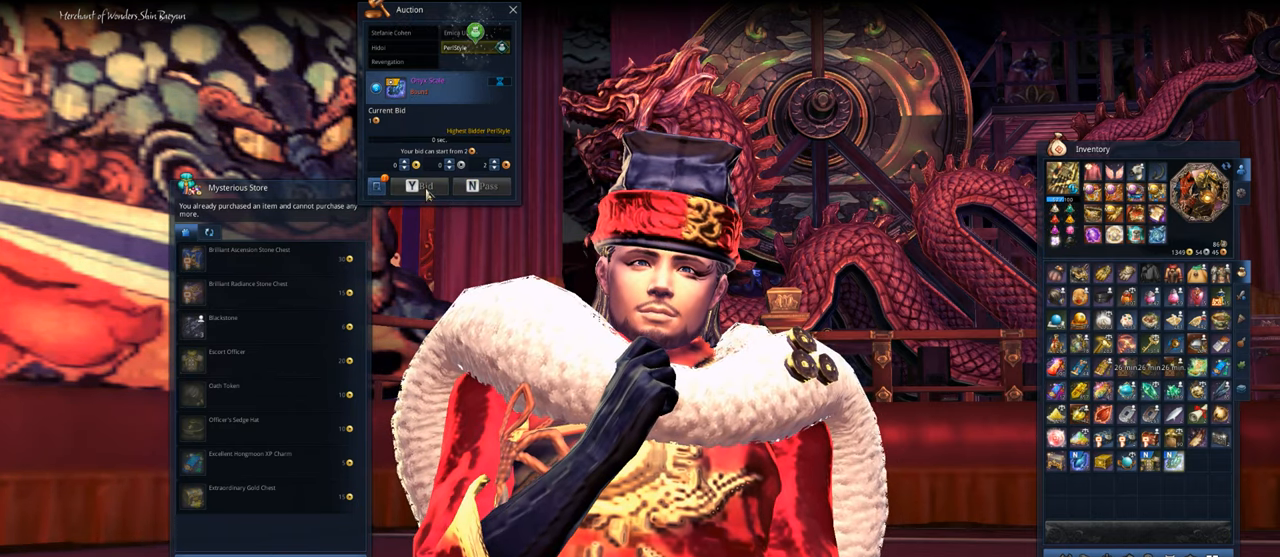
{"keys": [], "mouse": [], "mouse_move": "still", "events": []}
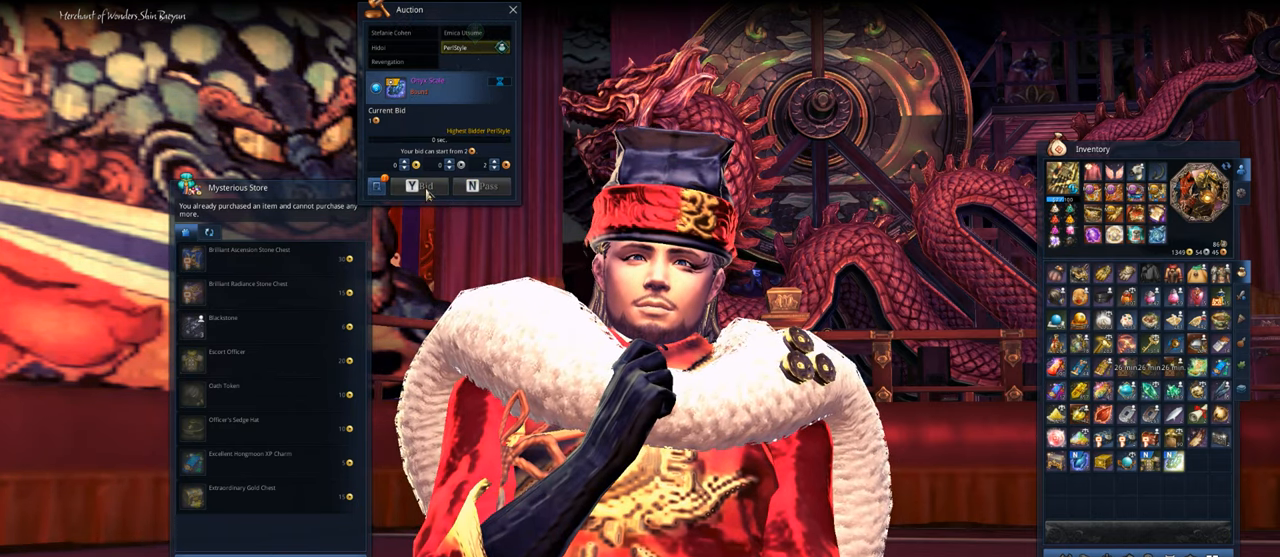
{"keys": [], "mouse": [], "mouse_move": "left", "events": []}
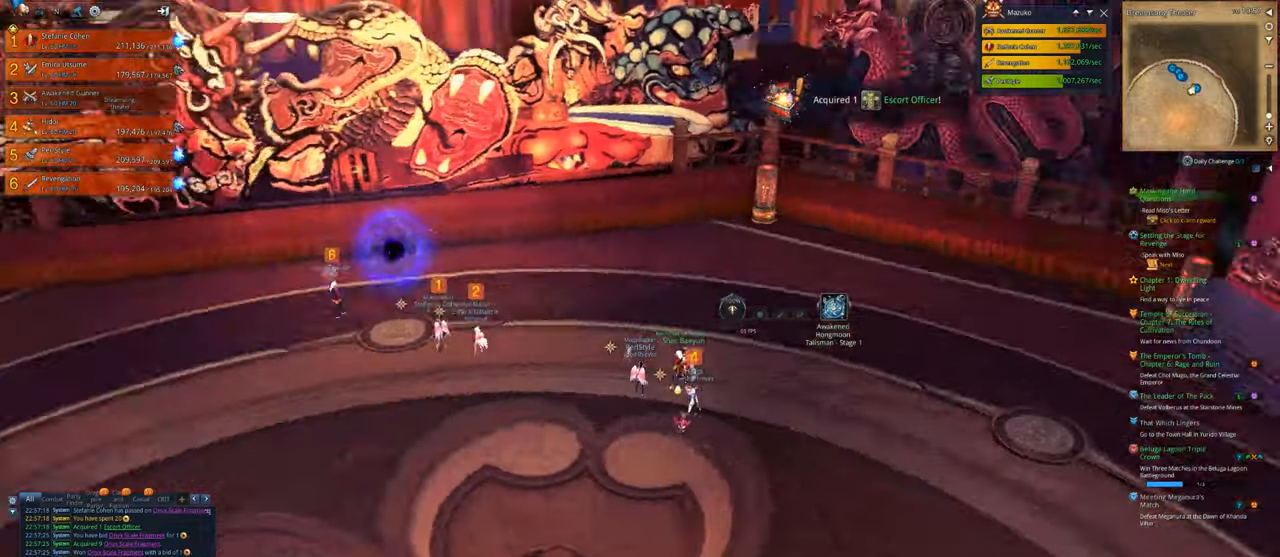
{"keys": ["w"], "mouse": [], "mouse_move": "left", "events": [[83, "a", "down"], [183, "w", "down"], [316, "shift", "down"], [483, "a", "up"], [483, "shift", "up"]]}
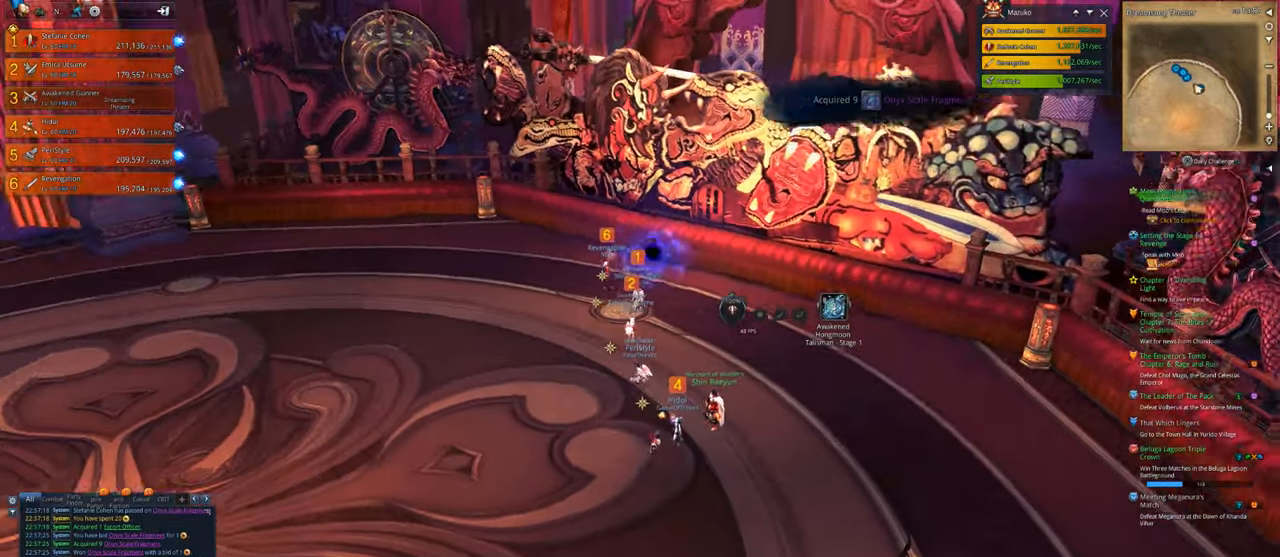
{"keys": ["w"], "mouse": [], "mouse_move": "still", "events": [[250, "e", "down"], [350, "e", "up"], [383, "e", "down"], [483, "e", "up"]]}
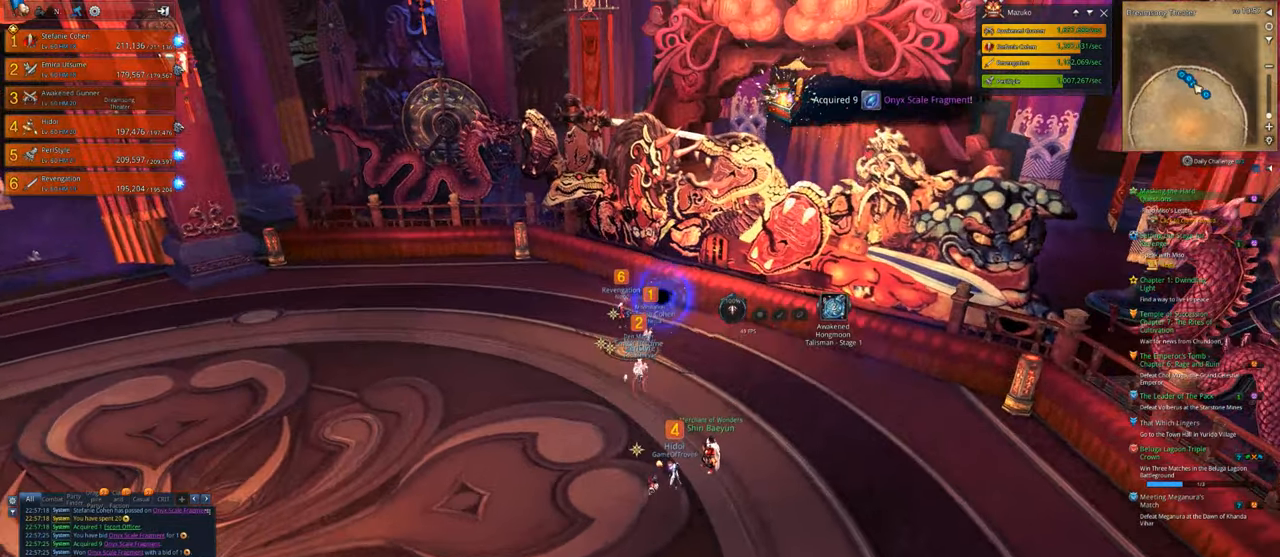
{"keys": [], "mouse": [], "mouse_move": "right", "events": [[316, "w", "up"]]}
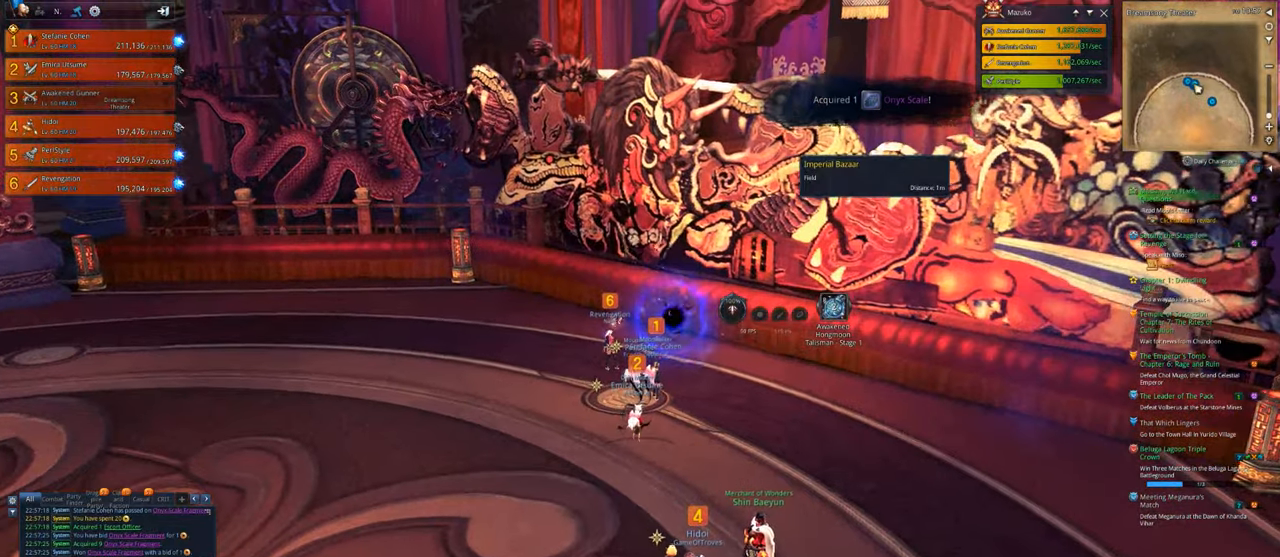
{"keys": [], "mouse": [], "mouse_move": "still", "events": [[50, "f", "down"], [150, "f", "up"], [250, "f", "down"], [316, "f", "up"]]}
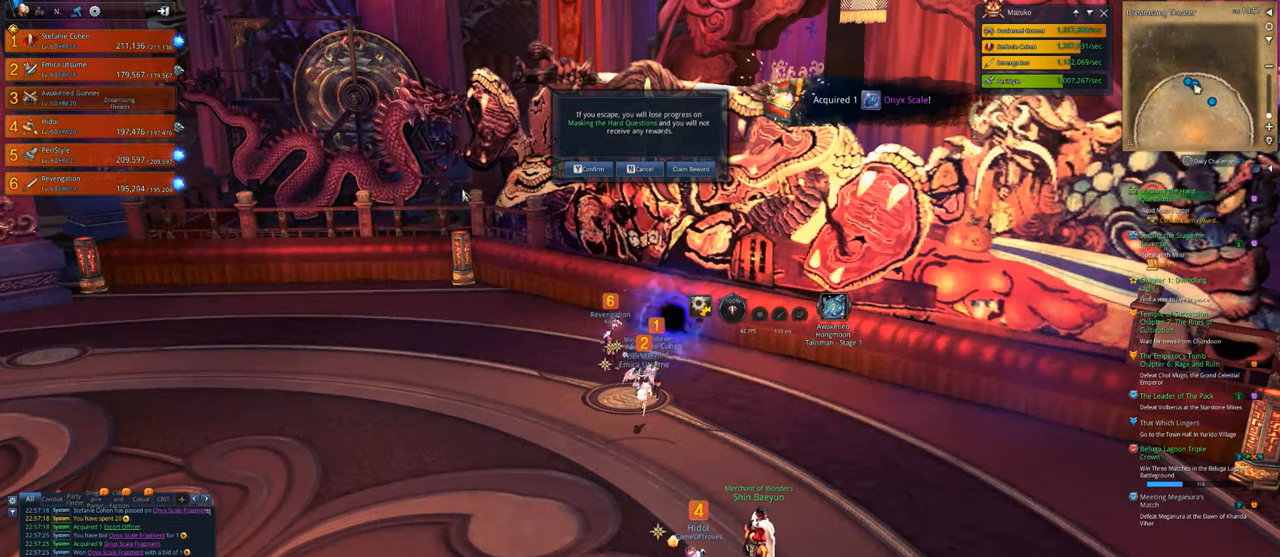
{"keys": [], "mouse": [], "mouse_move": "still", "events": []}
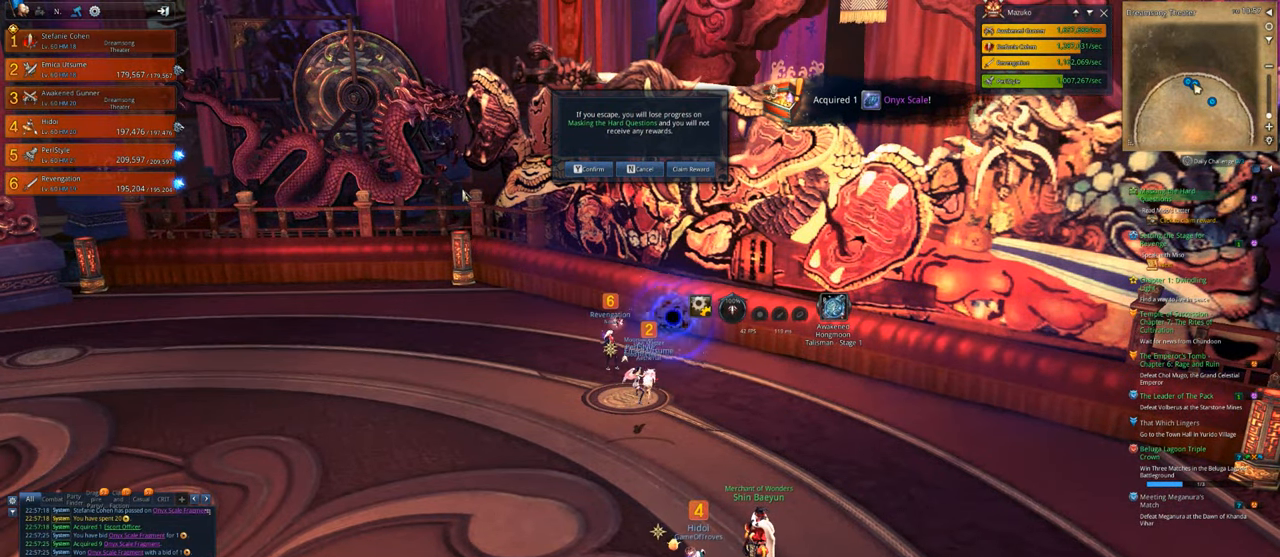
{"keys": [], "mouse": [], "mouse_move": "up", "events": []}
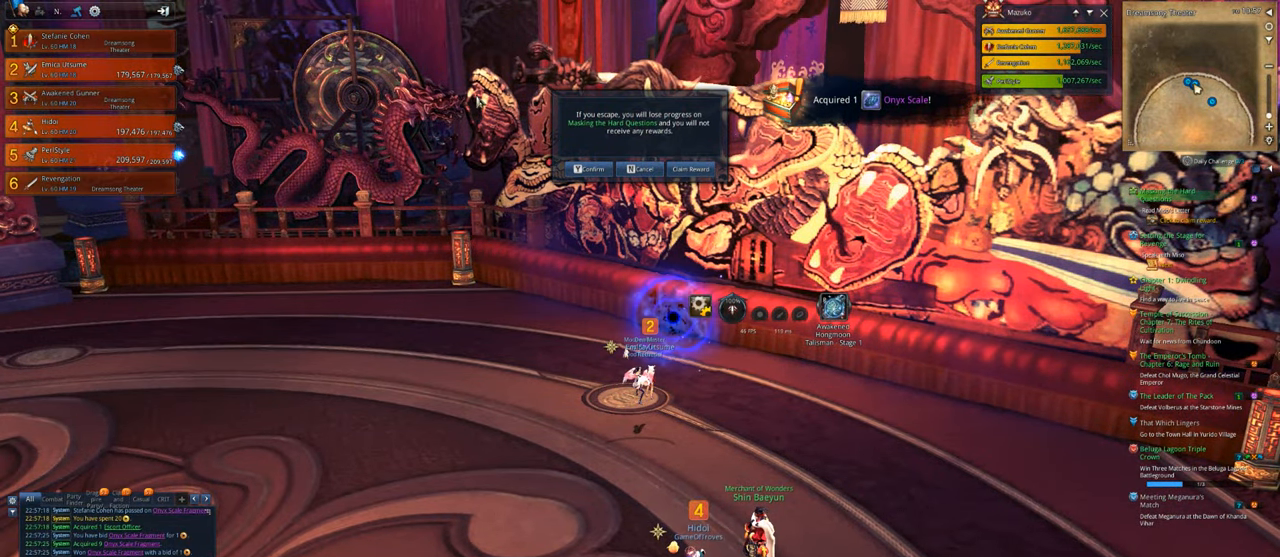
{"keys": [], "mouse": [], "mouse_move": "down-left", "events": [[416, "mouse_left", "down"], [483, "mouse_left", "up"]]}
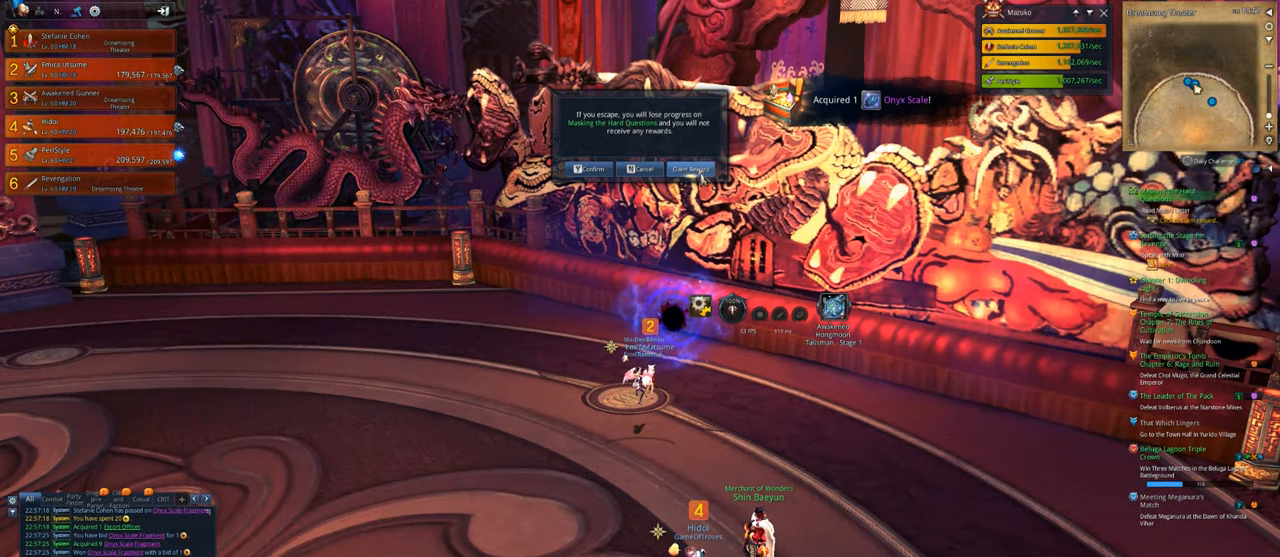
{"keys": [], "mouse": ["left"], "mouse_move": "down-left", "events": [[150, "mouse_left", "down"], [216, "mouse_left", "up"], [283, "mouse_left", "down"], [350, "mouse_left", "up"], [483, "mouse_left", "down"]]}
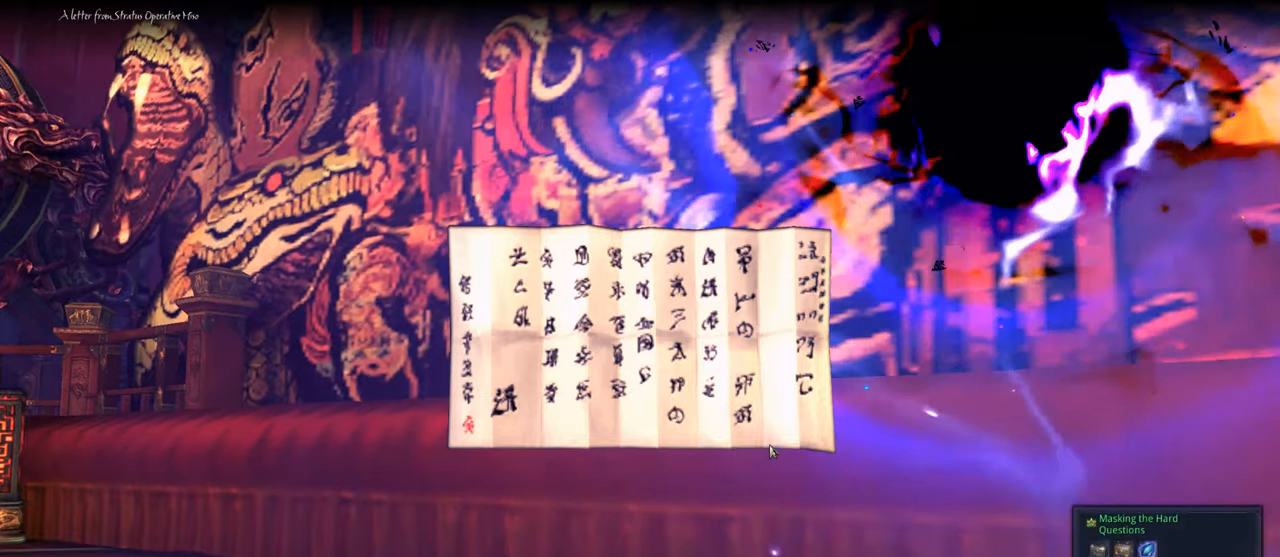
{"keys": [], "mouse": ["left"], "mouse_move": "still", "events": [[16, "mouse_left", "up"], [116, "mouse_left", "down"], [183, "mouse_left", "up"], [250, "mouse_left", "down"], [350, "mouse_left", "up"], [450, "mouse_left", "down"]]}
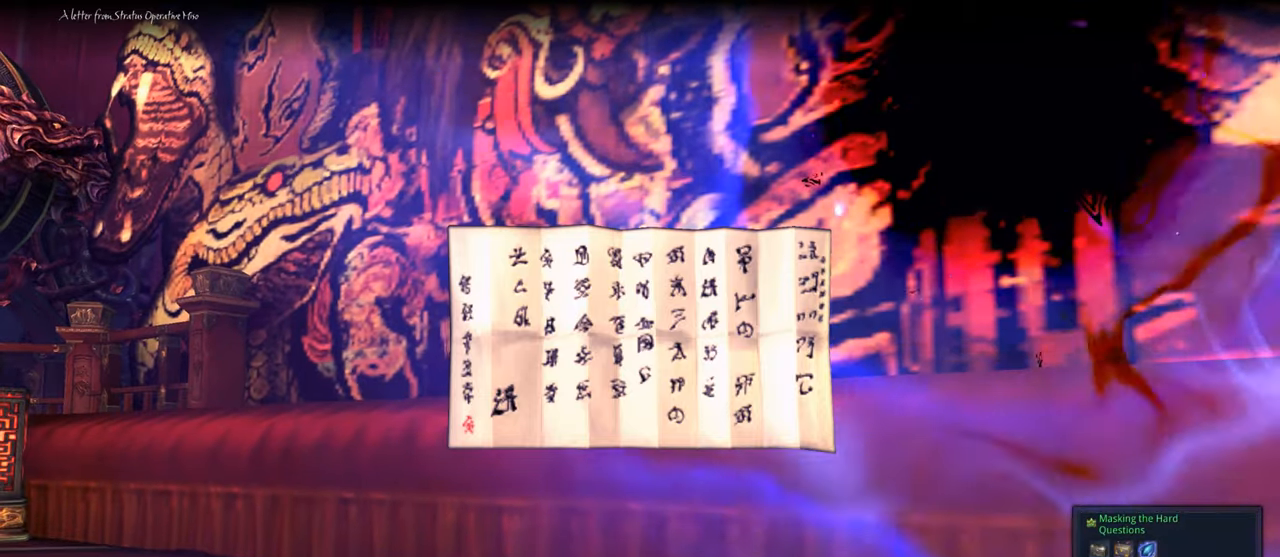
{"keys": [], "mouse": [], "mouse_move": "still", "events": [[16, "mouse_left", "up"], [83, "mouse_left", "down"], [183, "mouse_left", "up"], [283, "mouse_left", "down"], [316, "mouse_left", "up"], [416, "mouse_left", "down"], [483, "mouse_left", "up"]]}
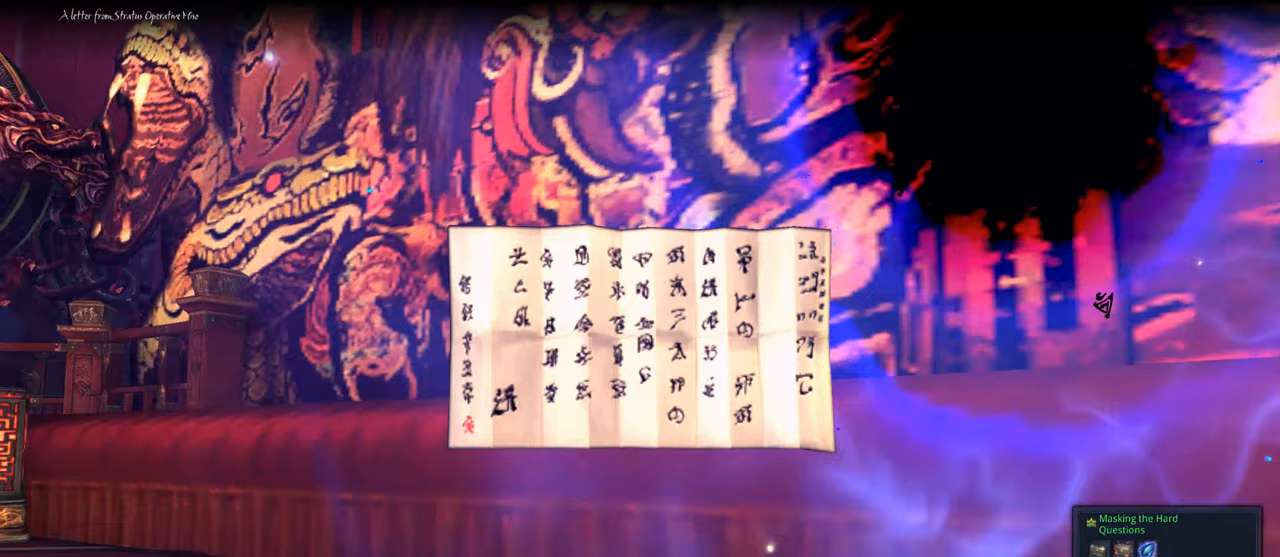
{"keys": ["alt"], "mouse": [], "mouse_move": "up-left", "events": [[150, "alt", "down"]]}
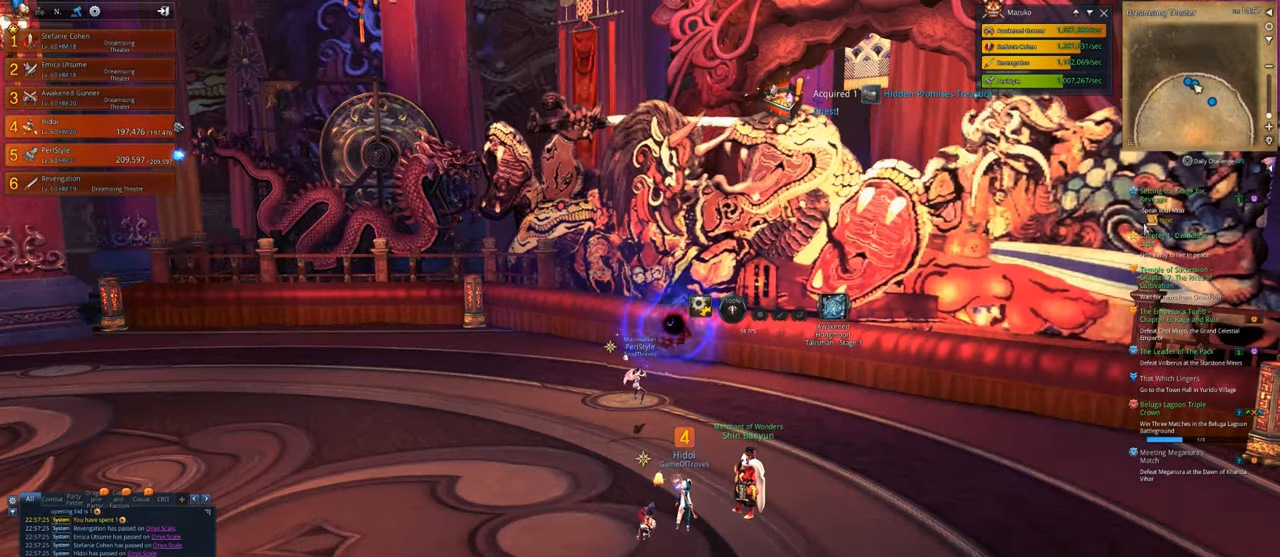
{"keys": ["alt"], "mouse": [], "mouse_move": "still", "events": [[216, "mouse_left", "down"], [250, "mouse_left", "up"], [350, "mouse_left", "down"], [416, "mouse_left", "up"]]}
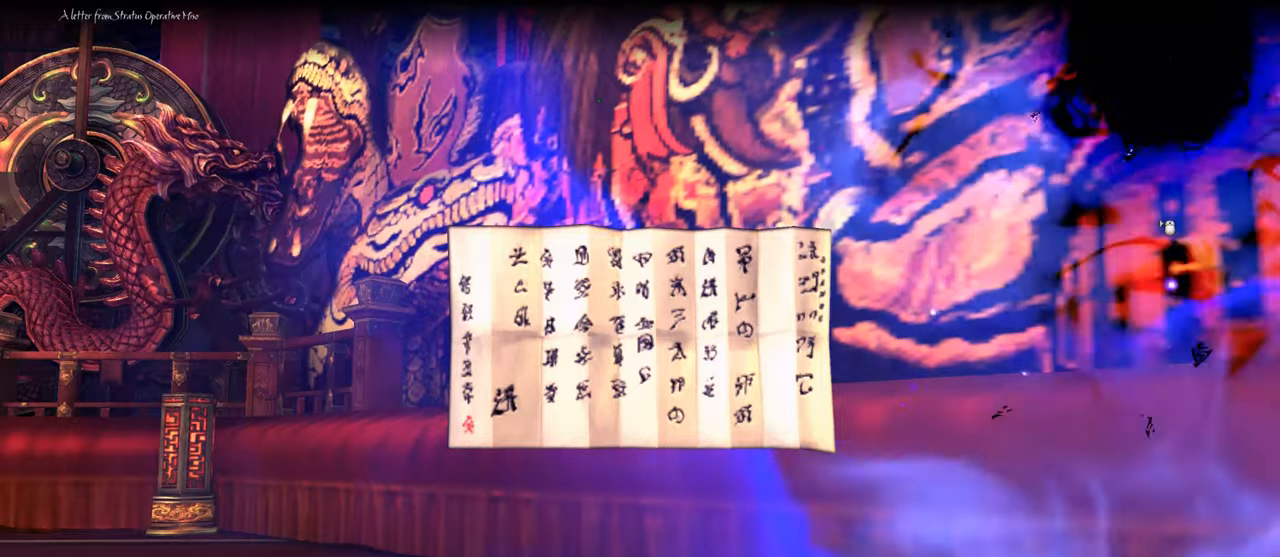
{"keys": ["alt"], "mouse": ["left"], "mouse_move": "down-right", "events": [[16, "mouse_left", "down"], [50, "mouse_left", "up"], [150, "mouse_left", "down"], [183, "mouse_left", "up"], [316, "mouse_left", "down"], [383, "mouse_left", "up"], [483, "mouse_left", "down"]]}
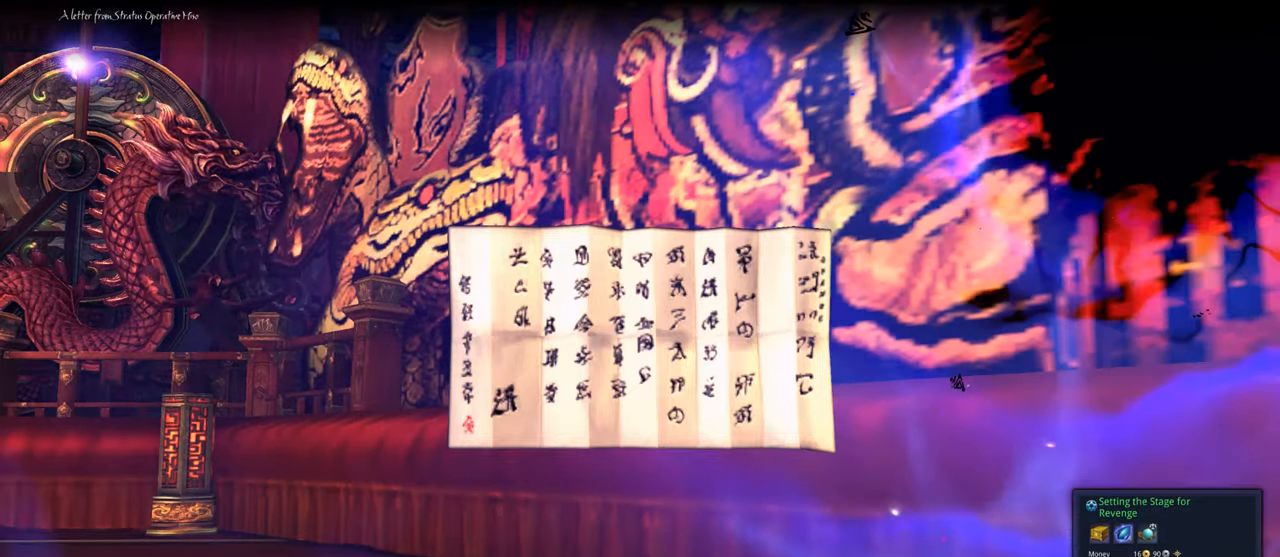
{"keys": ["alt"], "mouse": [], "mouse_move": "still", "events": [[16, "mouse_left", "up"], [150, "mouse_left", "down"], [216, "mouse_left", "up"], [283, "mouse_left", "down"], [350, "mouse_left", "up"]]}
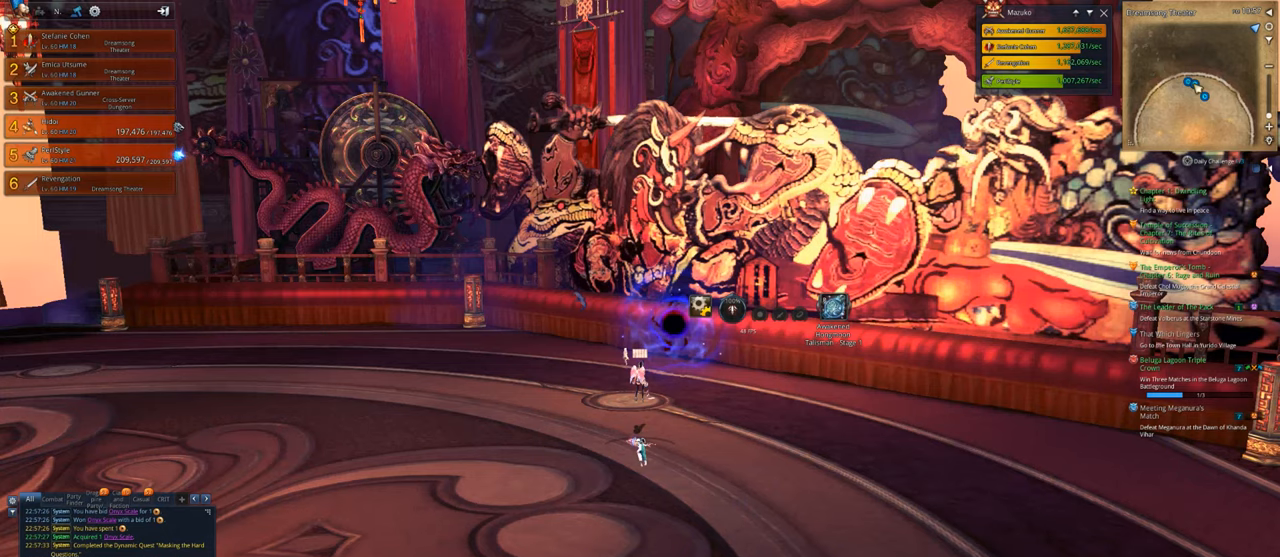
{"keys": [], "mouse": [], "mouse_move": "still", "events": [[83, "mouse_left", "down"], [116, "alt", "up"], [183, "mouse_left", "up"]]}
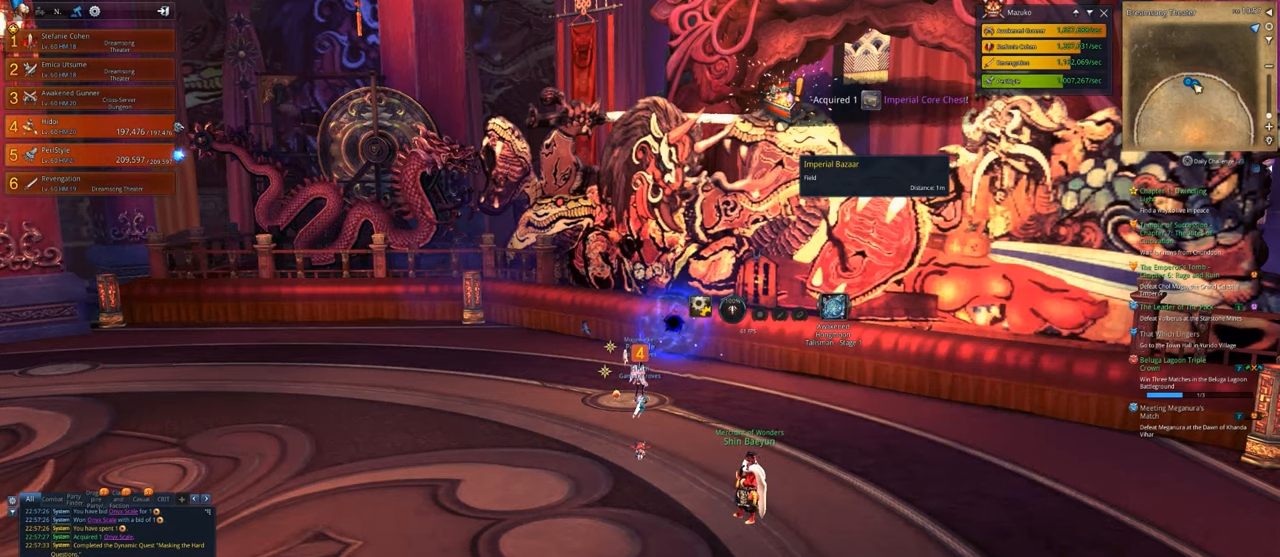
{"keys": [], "mouse": [], "mouse_move": "still", "events": []}
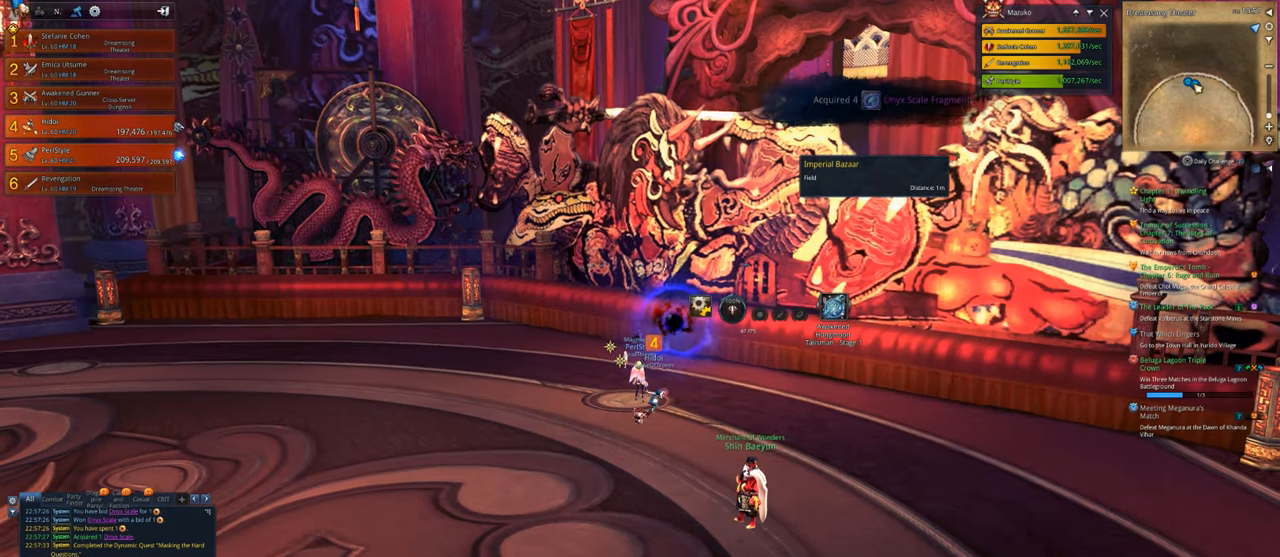
{"keys": ["f"], "mouse": [], "mouse_move": "down-right", "events": [[116, "w", "down"], [283, "f", "down"], [283, "w", "up"], [383, "f", "up"], [483, "f", "down"]]}
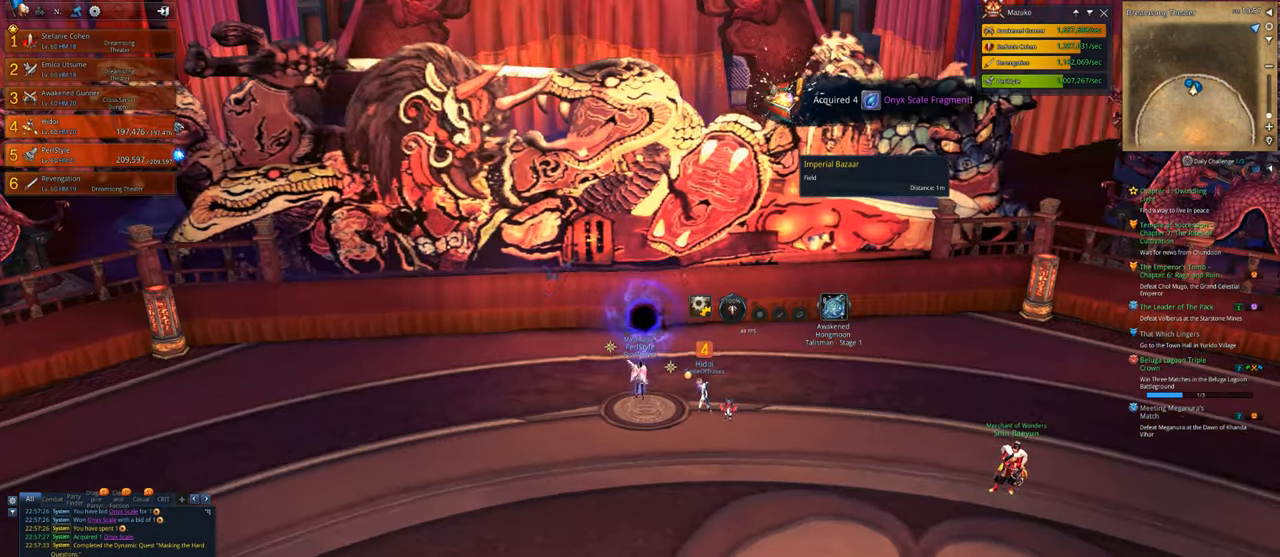
{"keys": [], "mouse": [], "mouse_move": "still", "events": [[83, "f", "up"]]}
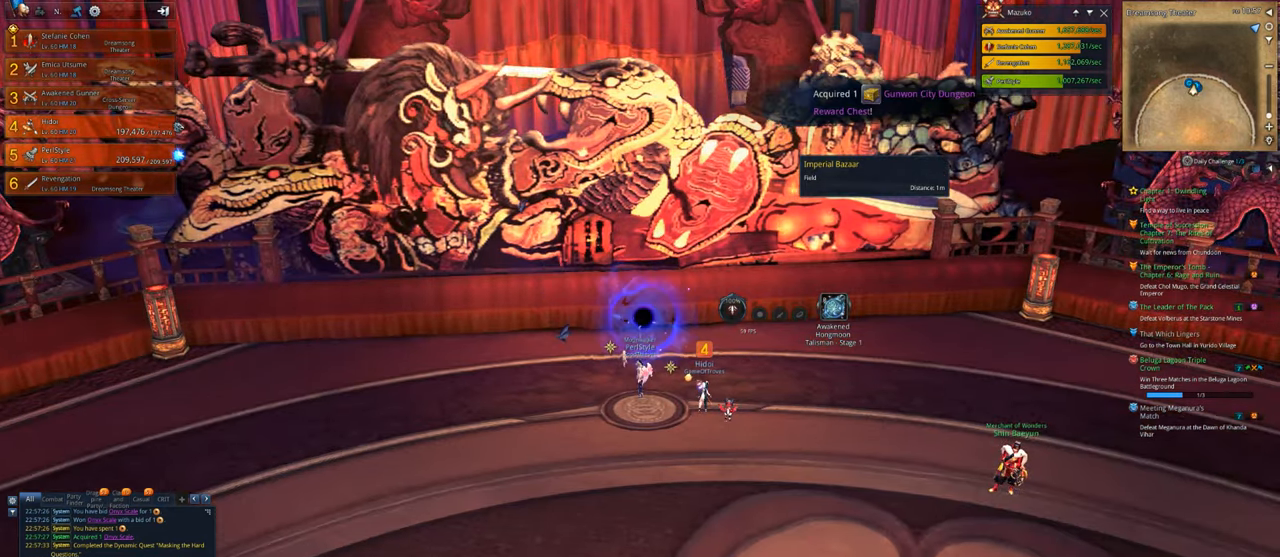
{"keys": [], "mouse": [], "mouse_move": "still", "events": []}
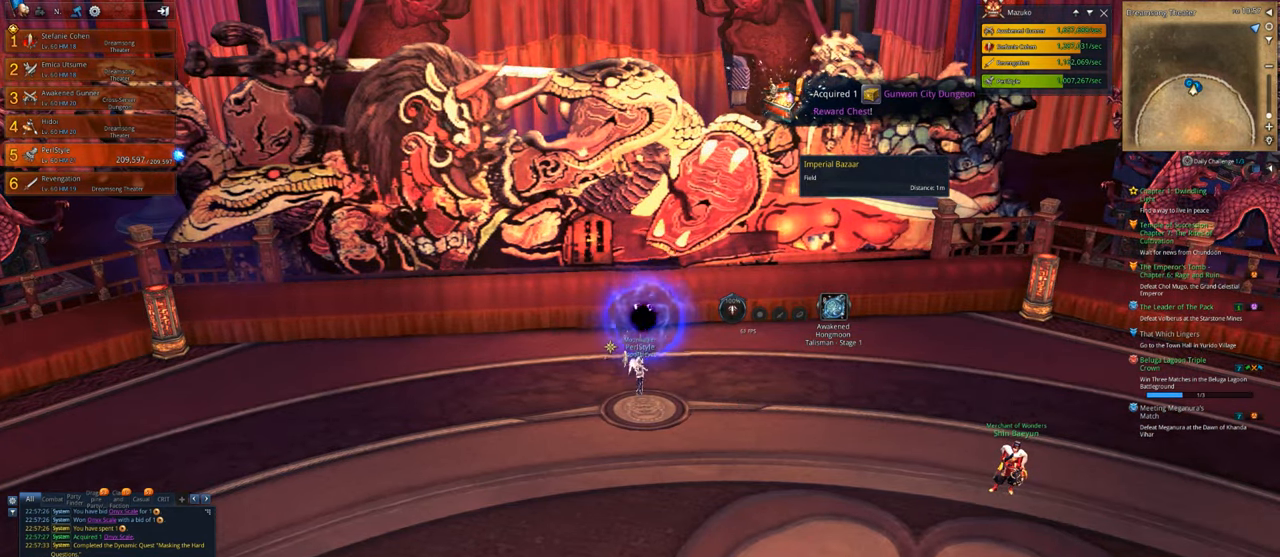
{"keys": [], "mouse": [], "mouse_move": "still", "events": []}
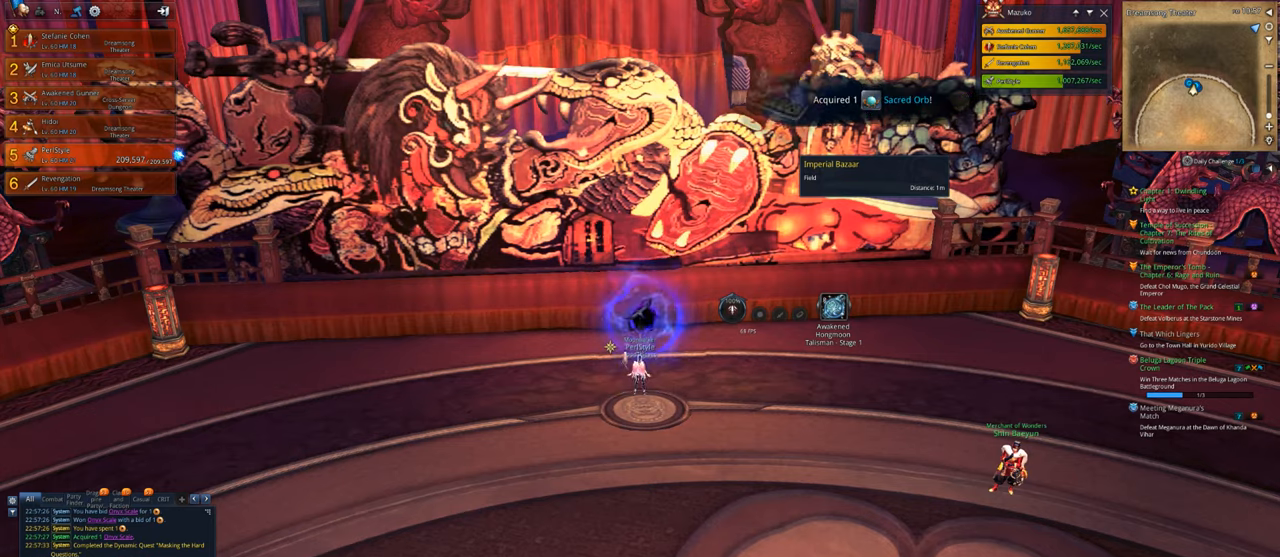
{"keys": [], "mouse": [], "mouse_move": "down-right", "events": []}
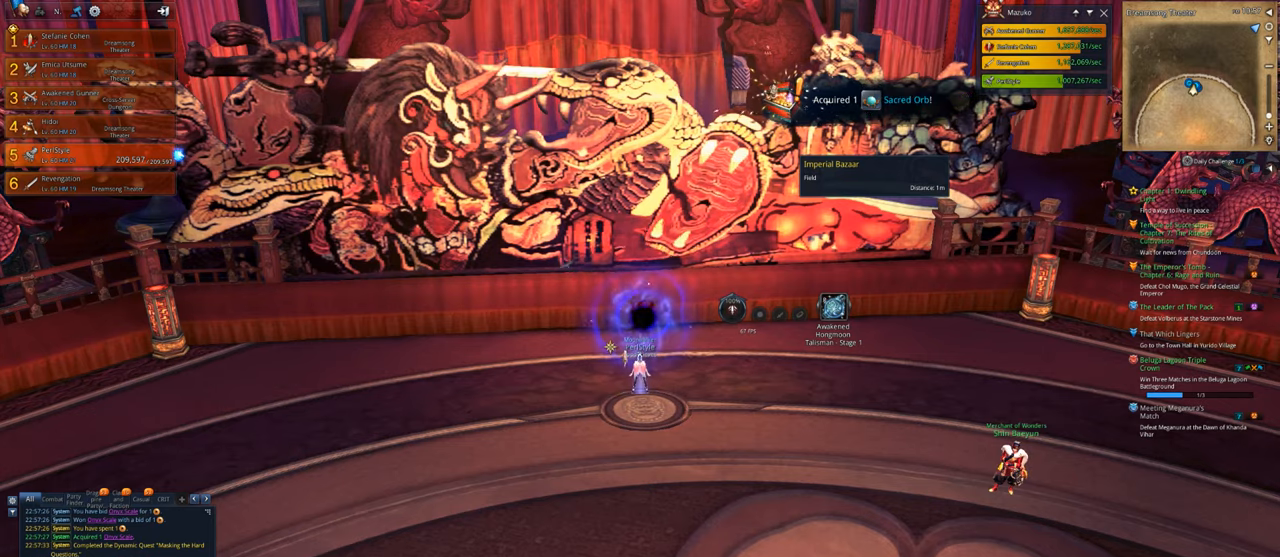
{"keys": [], "mouse": [], "mouse_move": "still", "events": []}